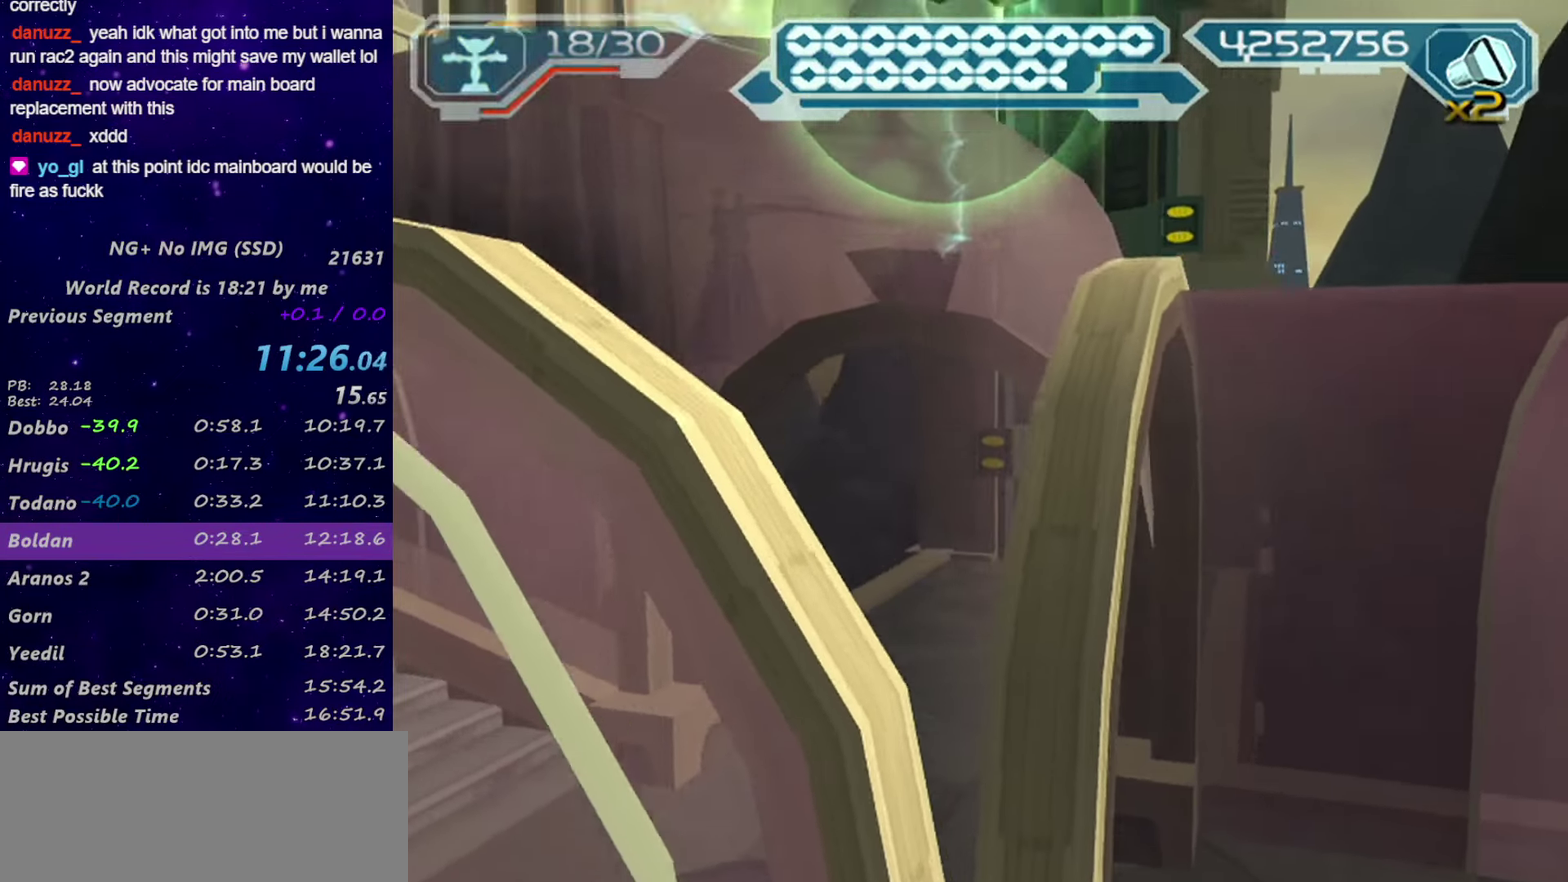
Gameplay with a controller (PlayStation layout); each line is a JSON object with the inputs held at the frame after it. "events" lists button and stick changes between this image and that frame as [ms after this image, input, new state], when the widget could be followed in between.
{"buttons": ["R2"], "left_stick": "center", "right_stick": "left", "events": [[216, "CIRCLE", "down"], [216, "left_stick", "center"], [266, "L1", "down"], [333, "CIRCLE", "up"], [333, "L1", "up"], [333, "R1", "up"], [333, "R2", "down"], [383, "right_stick", "left"]]}
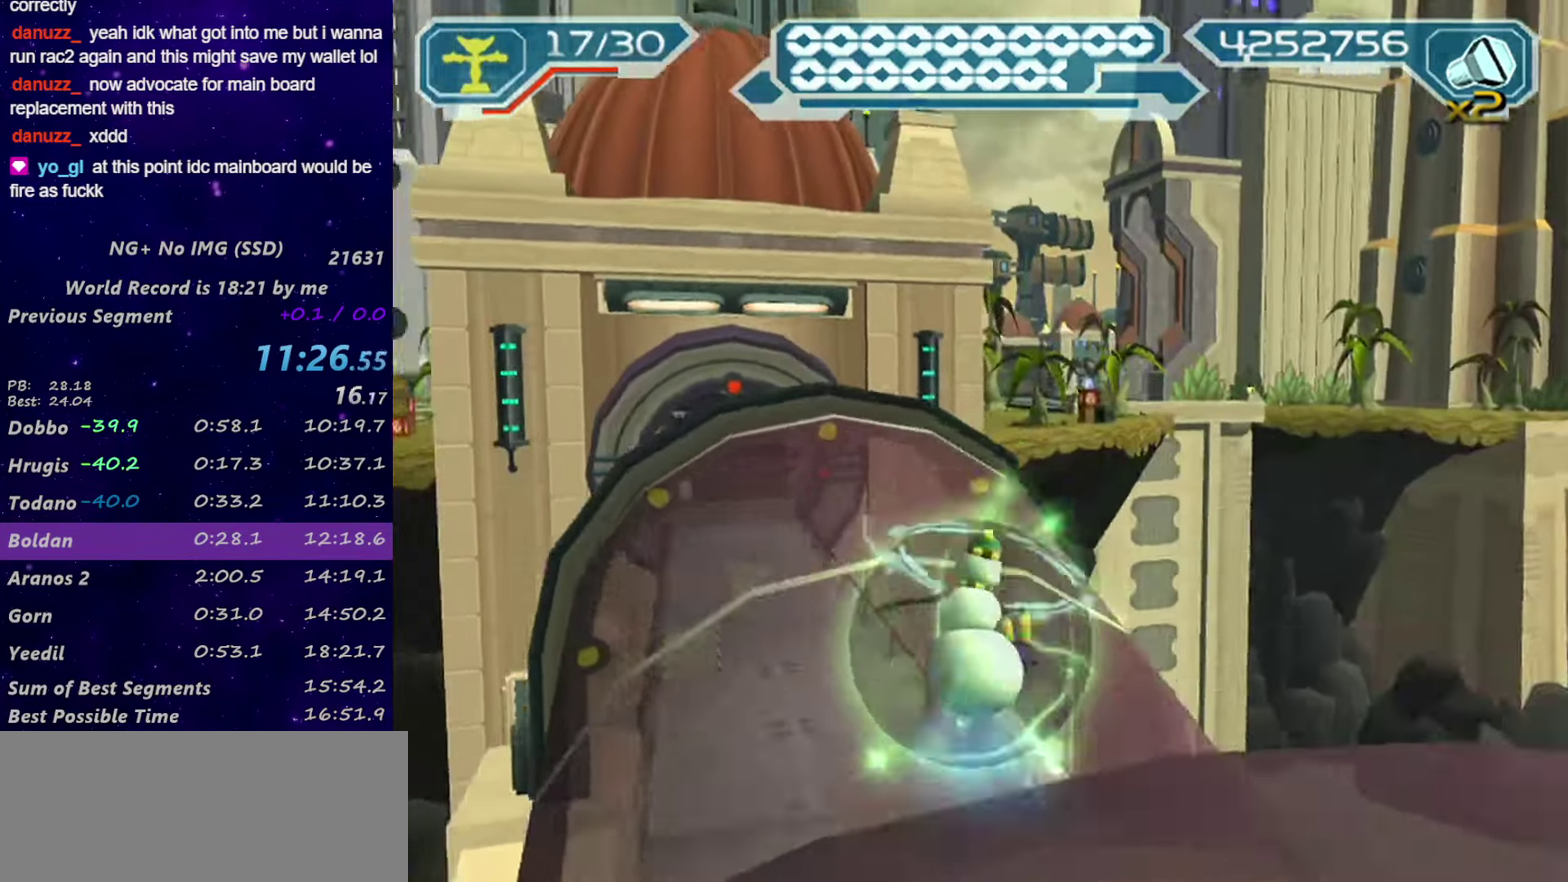
{"buttons": ["R2"], "left_stick": "up", "right_stick": "center", "events": [[50, "left_stick", "up"], [216, "right_stick", "center"], [316, "right_stick", "right"], [383, "right_stick", "center"]]}
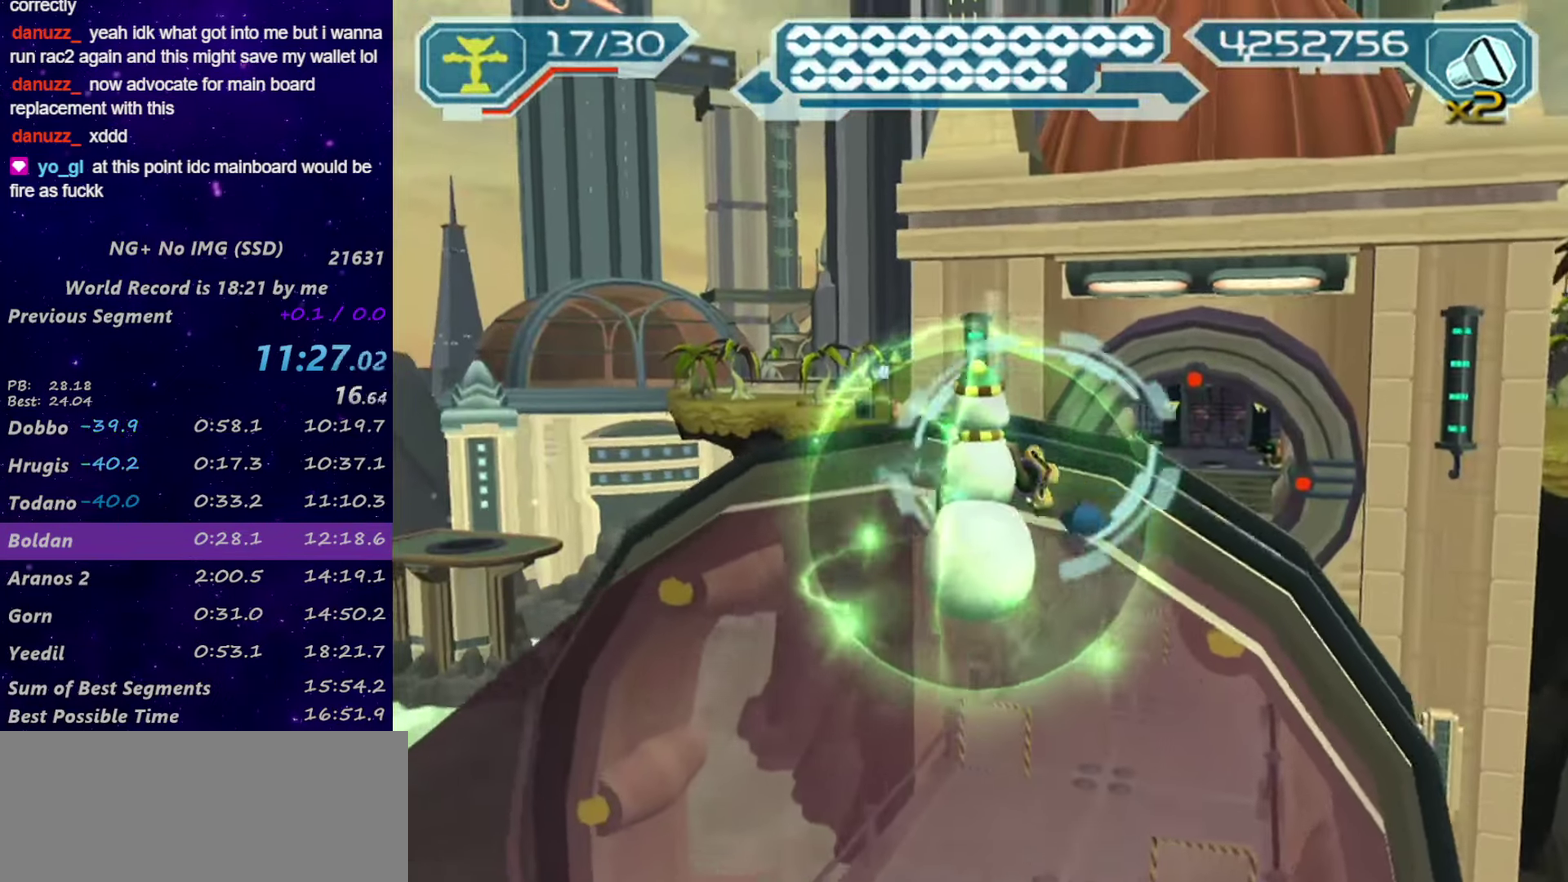
{"buttons": ["R1"], "left_stick": "left", "right_stick": "center", "events": [[16, "R1", "down"], [66, "R2", "up"], [83, "left_stick", "up-left"], [133, "left_stick", "left"]]}
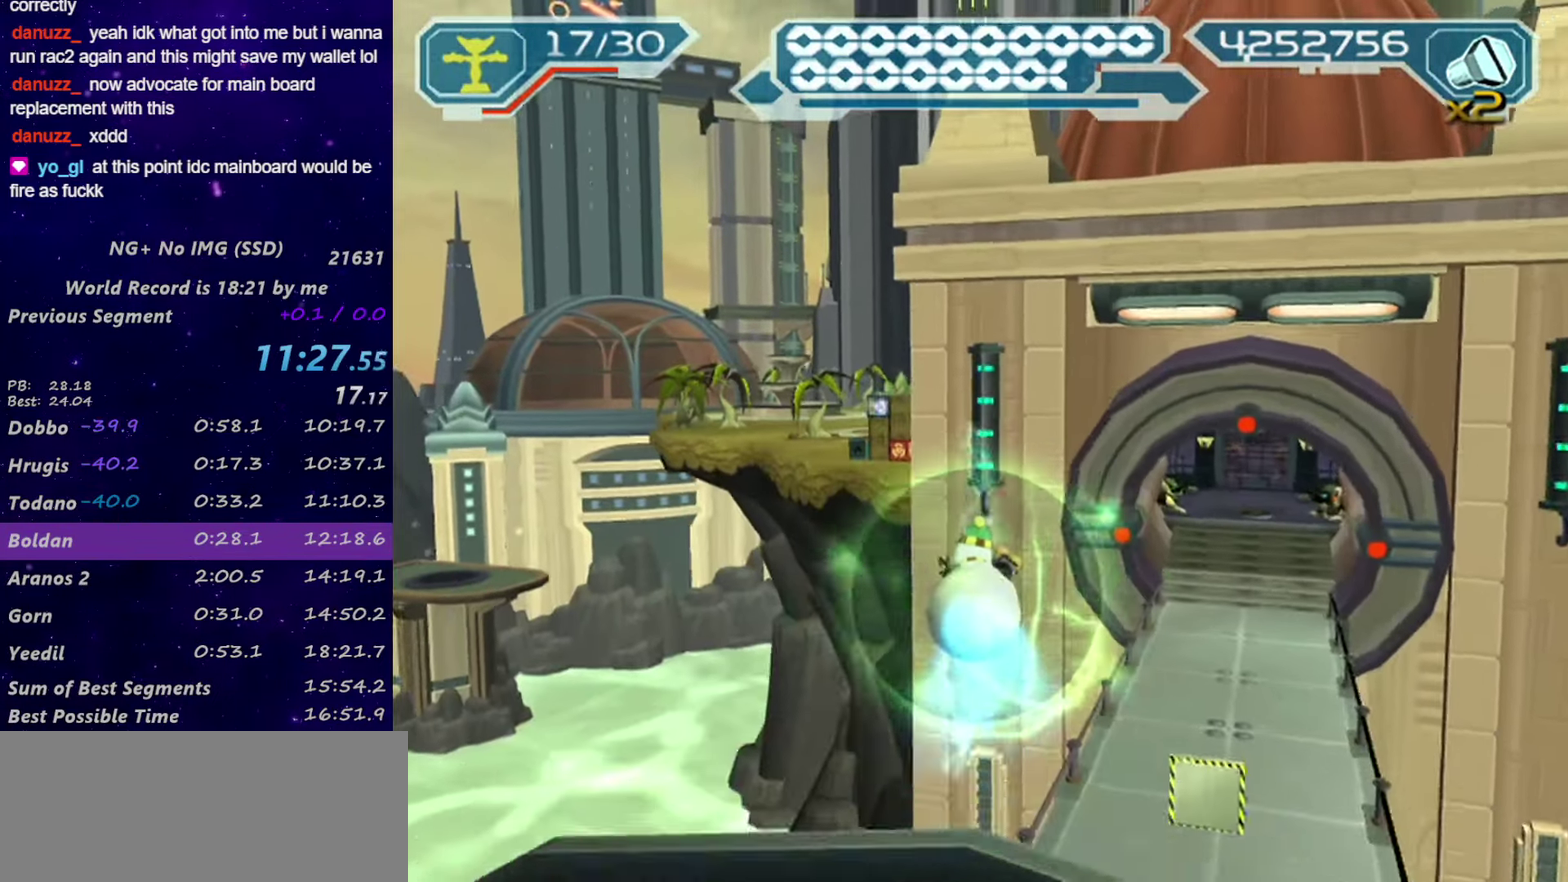
{"buttons": ["CROSS", "R1"], "left_stick": "left", "right_stick": "center", "events": [[133, "CIRCLE", "down"], [166, "left_stick", "center"], [216, "L1", "down"], [316, "CIRCLE", "up"], [333, "L1", "up"], [333, "R1", "up"], [383, "CROSS", "down"], [416, "R1", "down"], [433, "left_stick", "left"]]}
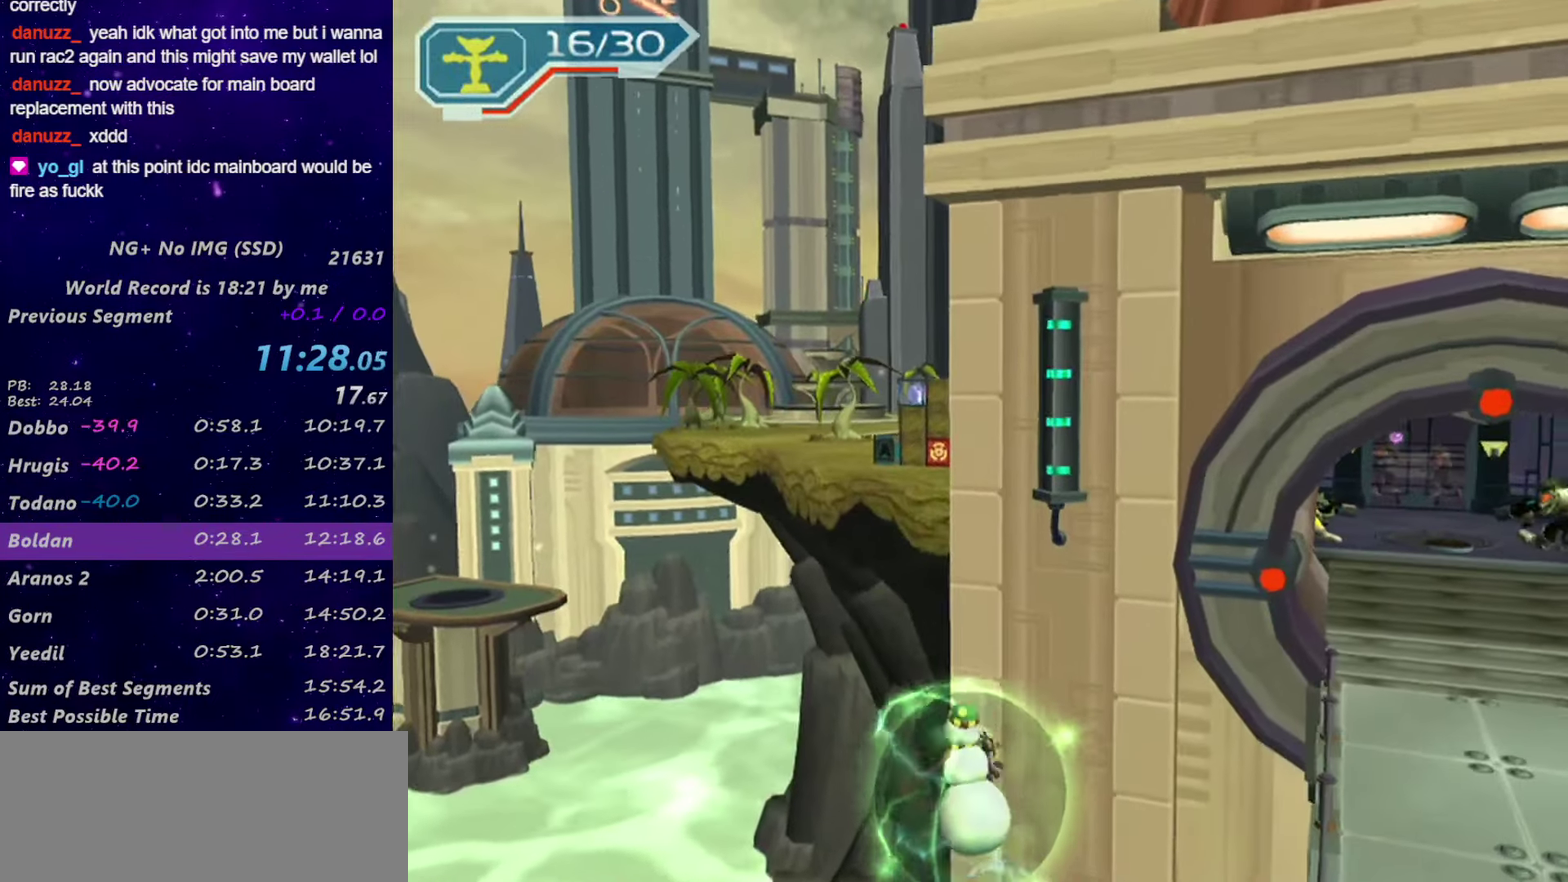
{"buttons": ["R2"], "left_stick": "center", "right_stick": "center", "events": [[50, "R1", "up"], [66, "CROSS", "up"], [83, "right_stick", "left"], [100, "R2", "down"], [100, "left_stick", "center"], [233, "right_stick", "center"]]}
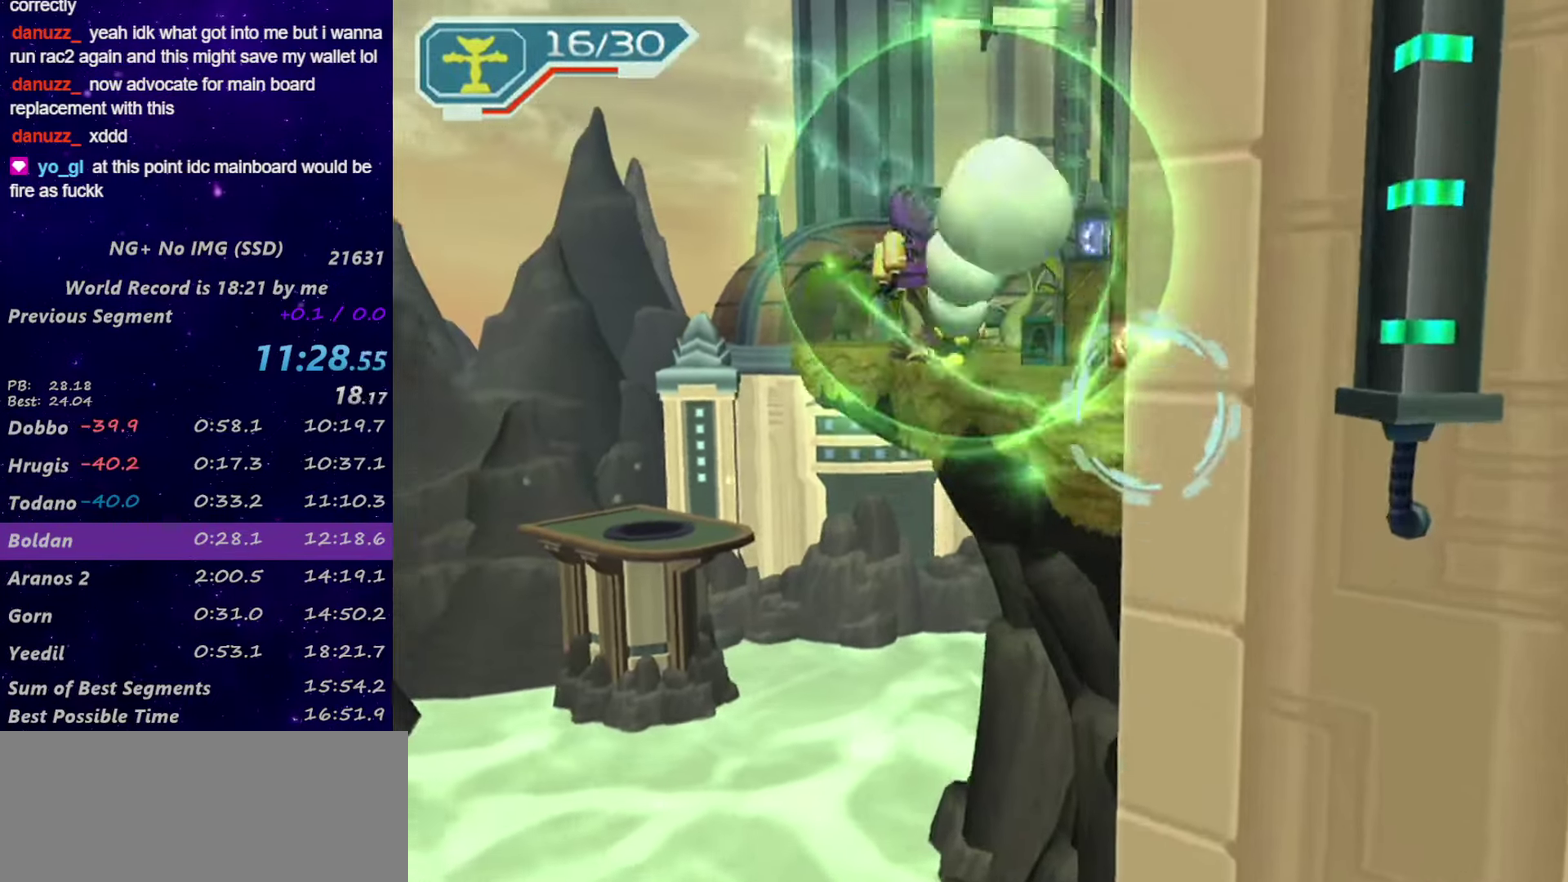
{"buttons": ["R2"], "left_stick": "up", "right_stick": "center", "events": [[133, "SQUARE", "down"], [166, "left_stick", "up"], [267, "SQUARE", "up"], [350, "right_stick", "right"], [467, "right_stick", "center"]]}
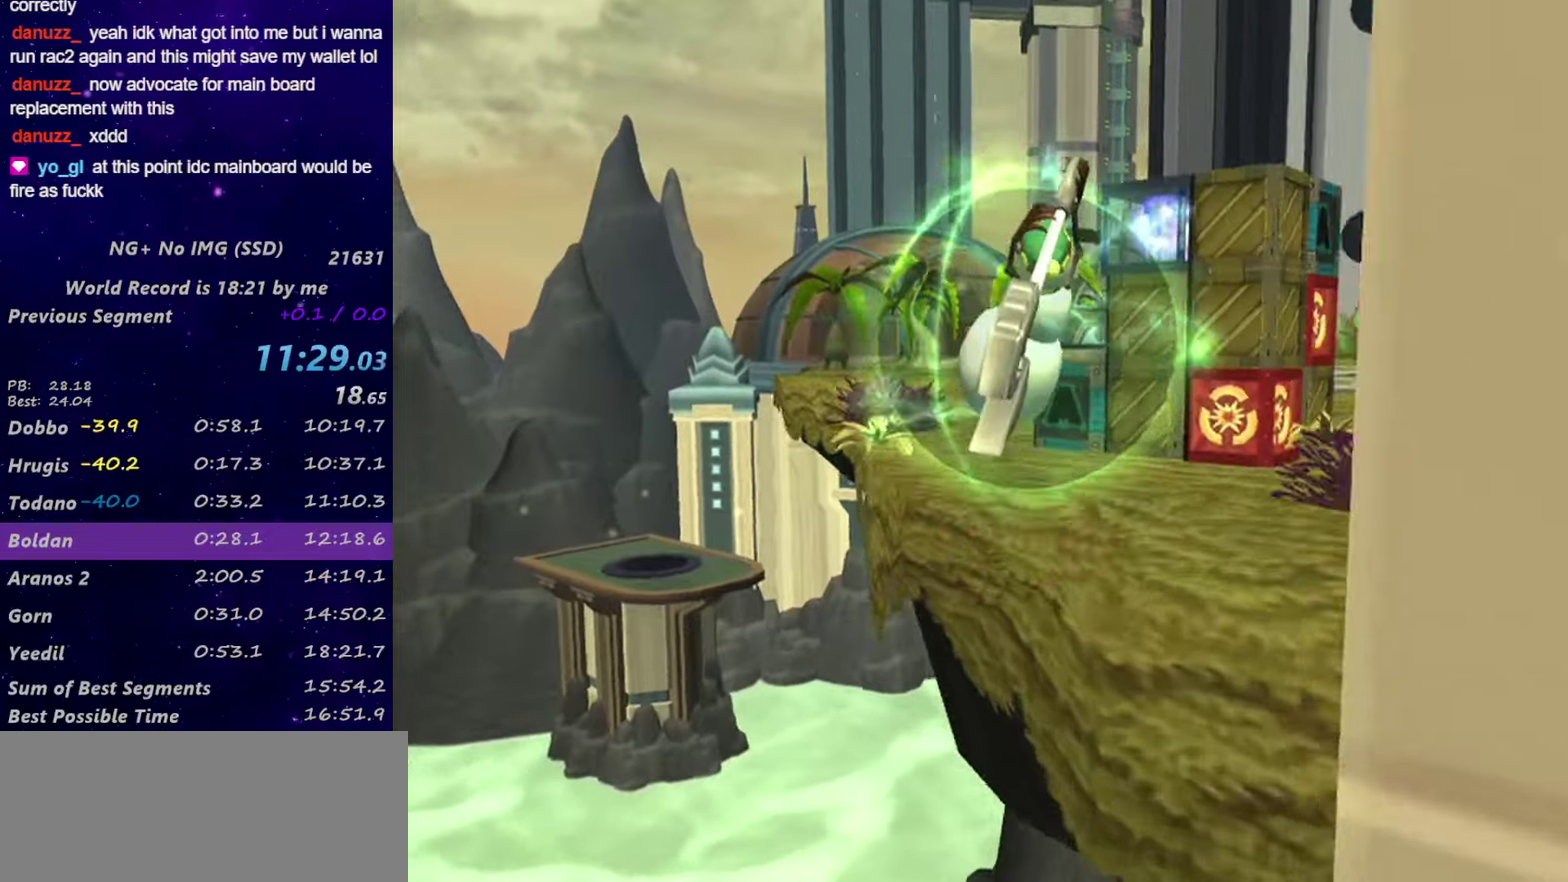
{"buttons": [], "left_stick": "up-left", "right_stick": "center", "events": [[200, "left_stick", "up-left"], [217, "right_stick", "left"], [267, "right_stick", "center"], [483, "R2", "up"]]}
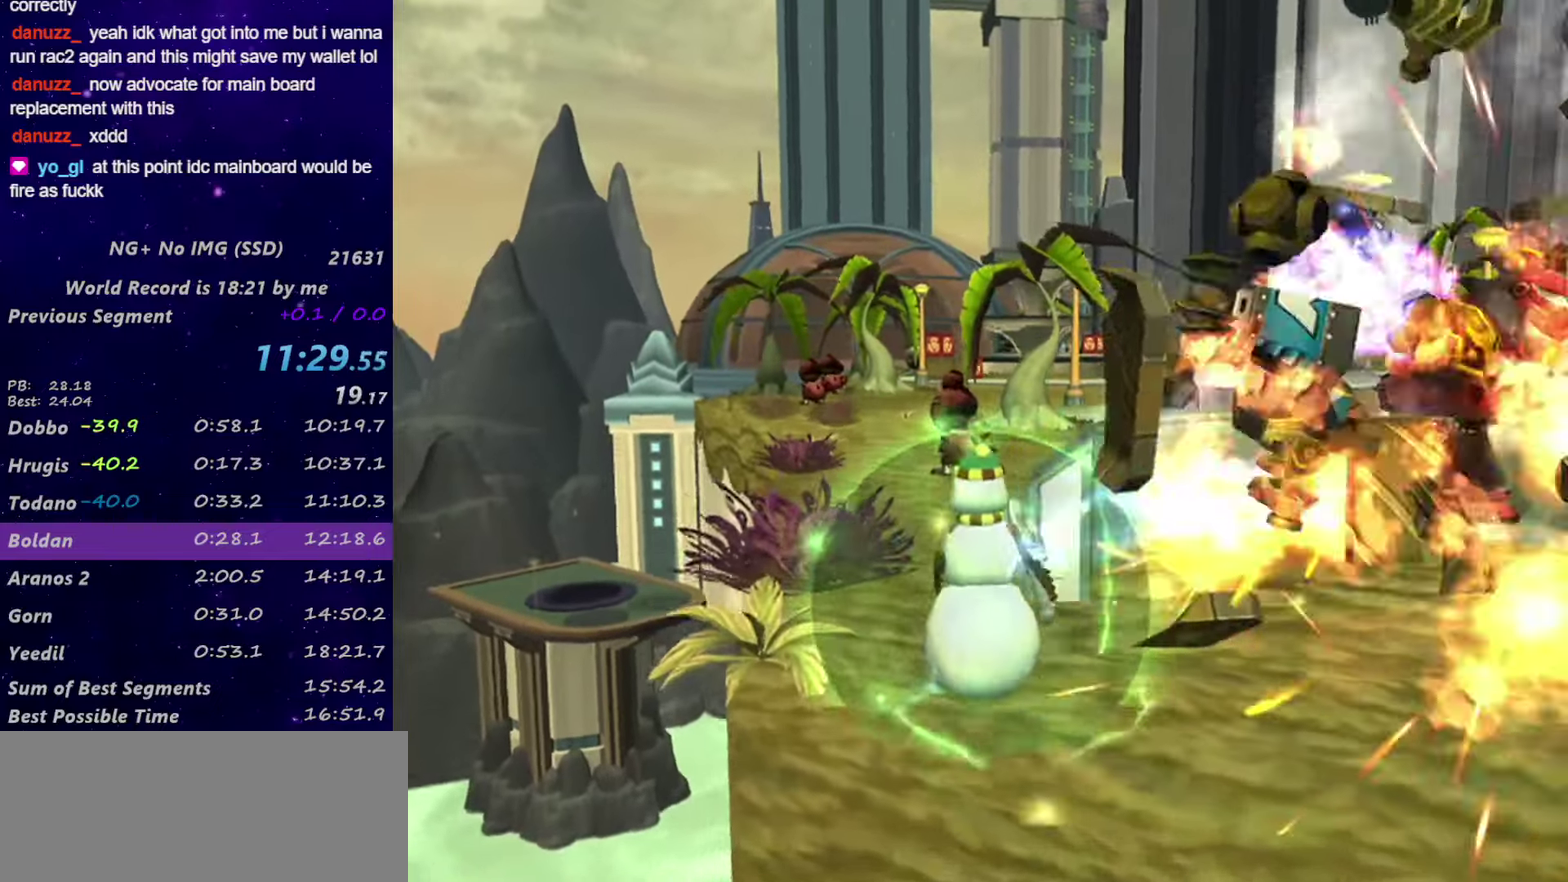
{"buttons": ["L1"], "left_stick": "up-right", "right_stick": "center", "events": [[17, "left_stick", "up"], [50, "R1", "down"], [83, "left_stick", "up-right"], [100, "L1", "down"], [133, "R1", "up"], [133, "SQUARE", "down"], [183, "SQUARE", "up"], [383, "SQUARE", "down"], [467, "SQUARE", "up"]]}
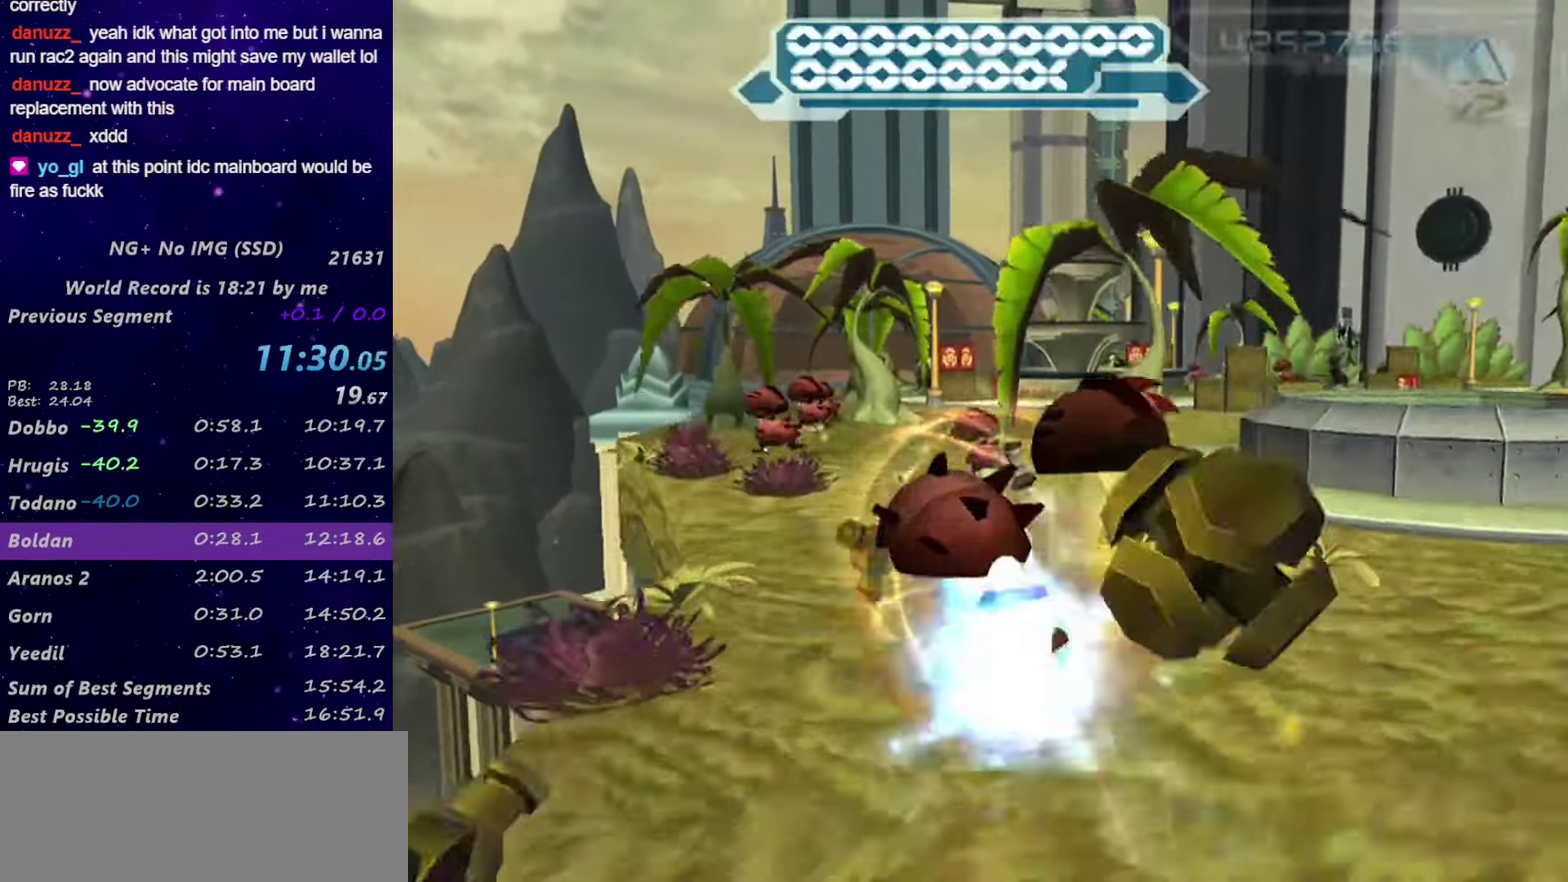
{"buttons": ["L1"], "left_stick": "up", "right_stick": "center", "events": [[17, "SQUARE", "down"], [133, "left_stick", "up"], [217, "SQUARE", "up"]]}
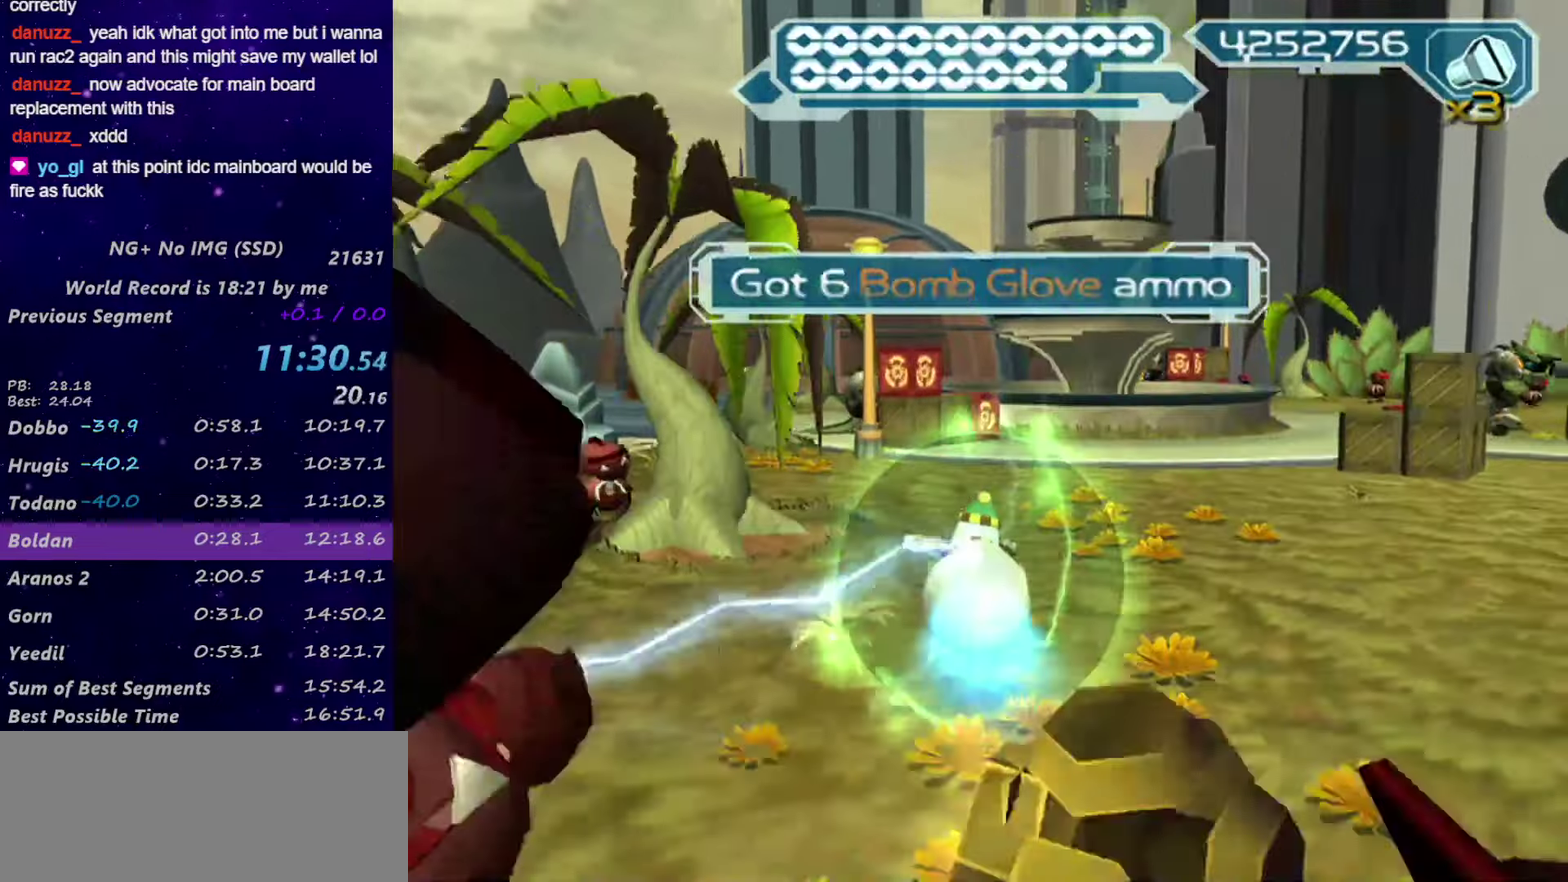
{"buttons": ["CROSS", "R1"], "left_stick": "right", "right_stick": "center", "events": [[17, "SQUARE", "down"], [217, "SQUARE", "up"], [300, "L1", "up"], [333, "CROSS", "down"], [350, "left_stick", "right"], [383, "R1", "down"]]}
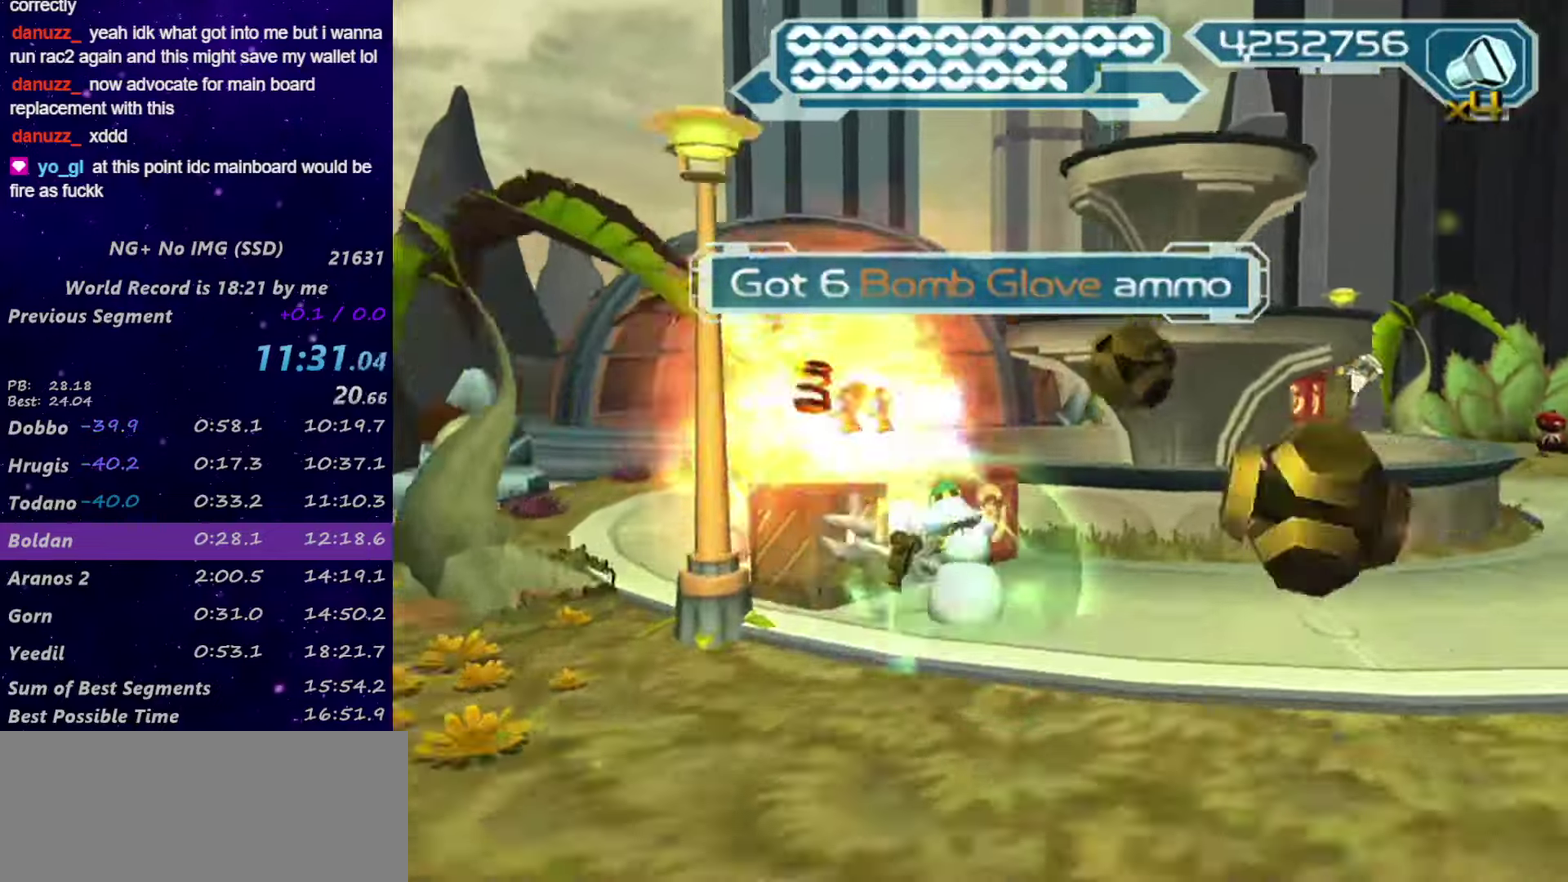
{"buttons": [], "left_stick": "up-right", "right_stick": "left", "events": [[17, "CROSS", "up"], [17, "left_stick", "center"], [50, "R1", "up"], [183, "right_stick", "down"], [267, "left_stick", "up-right"], [283, "right_stick", "down-left"], [500, "right_stick", "left"]]}
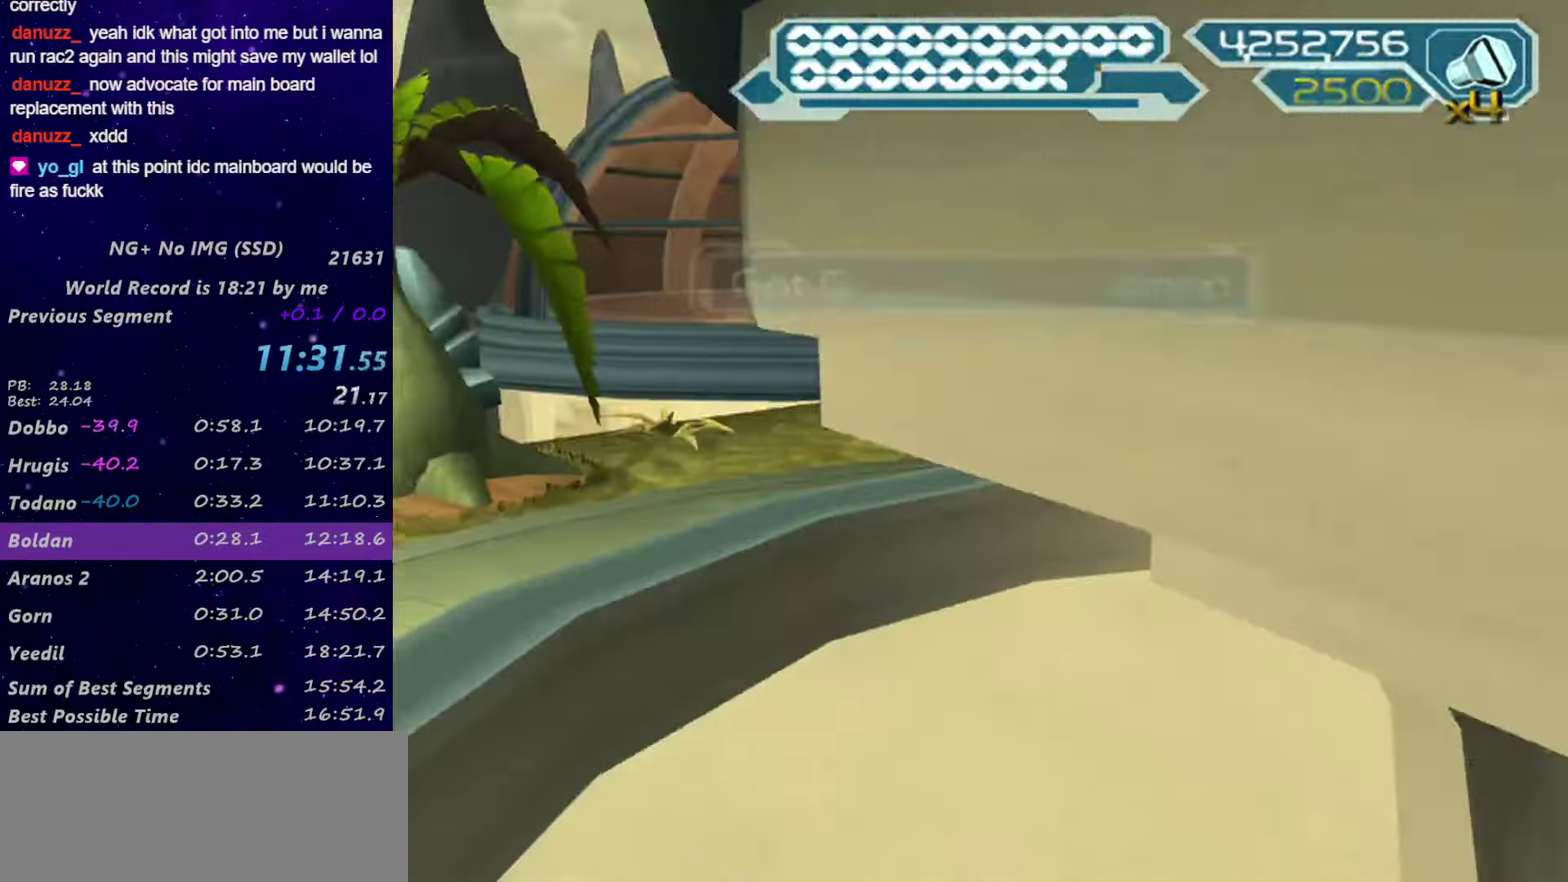
{"buttons": ["R2"], "left_stick": "right", "right_stick": "left", "events": [[167, "R2", "down"], [267, "left_stick", "right"]]}
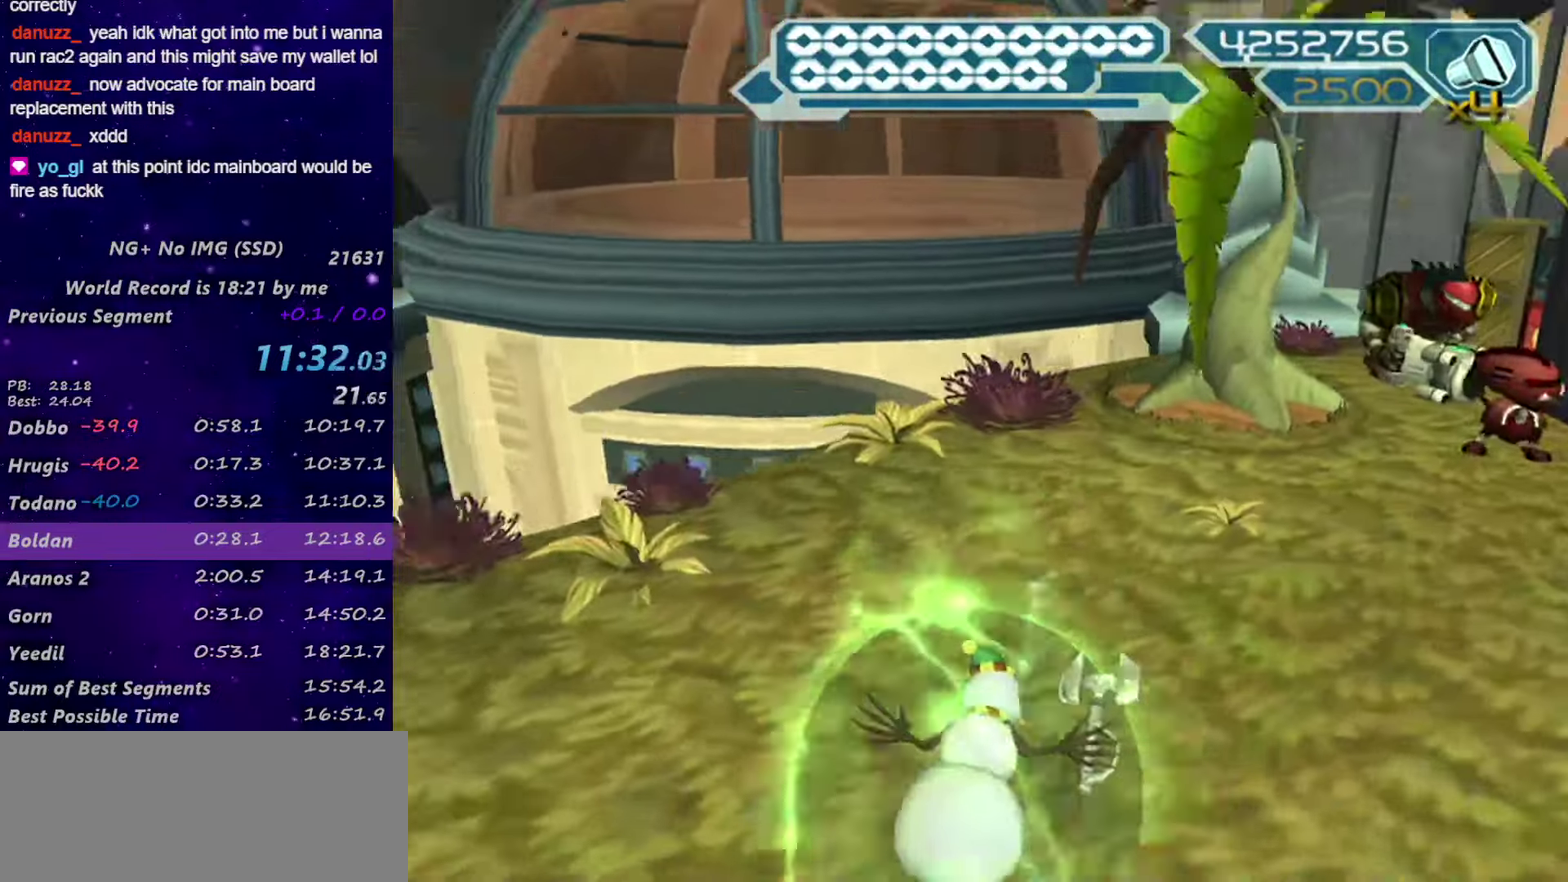
{"buttons": ["R2"], "left_stick": "up-right", "right_stick": "center", "events": [[83, "right_stick", "center"], [183, "right_stick", "right"], [333, "left_stick", "up-right"], [333, "right_stick", "center"], [417, "R1", "down"], [483, "R1", "up"]]}
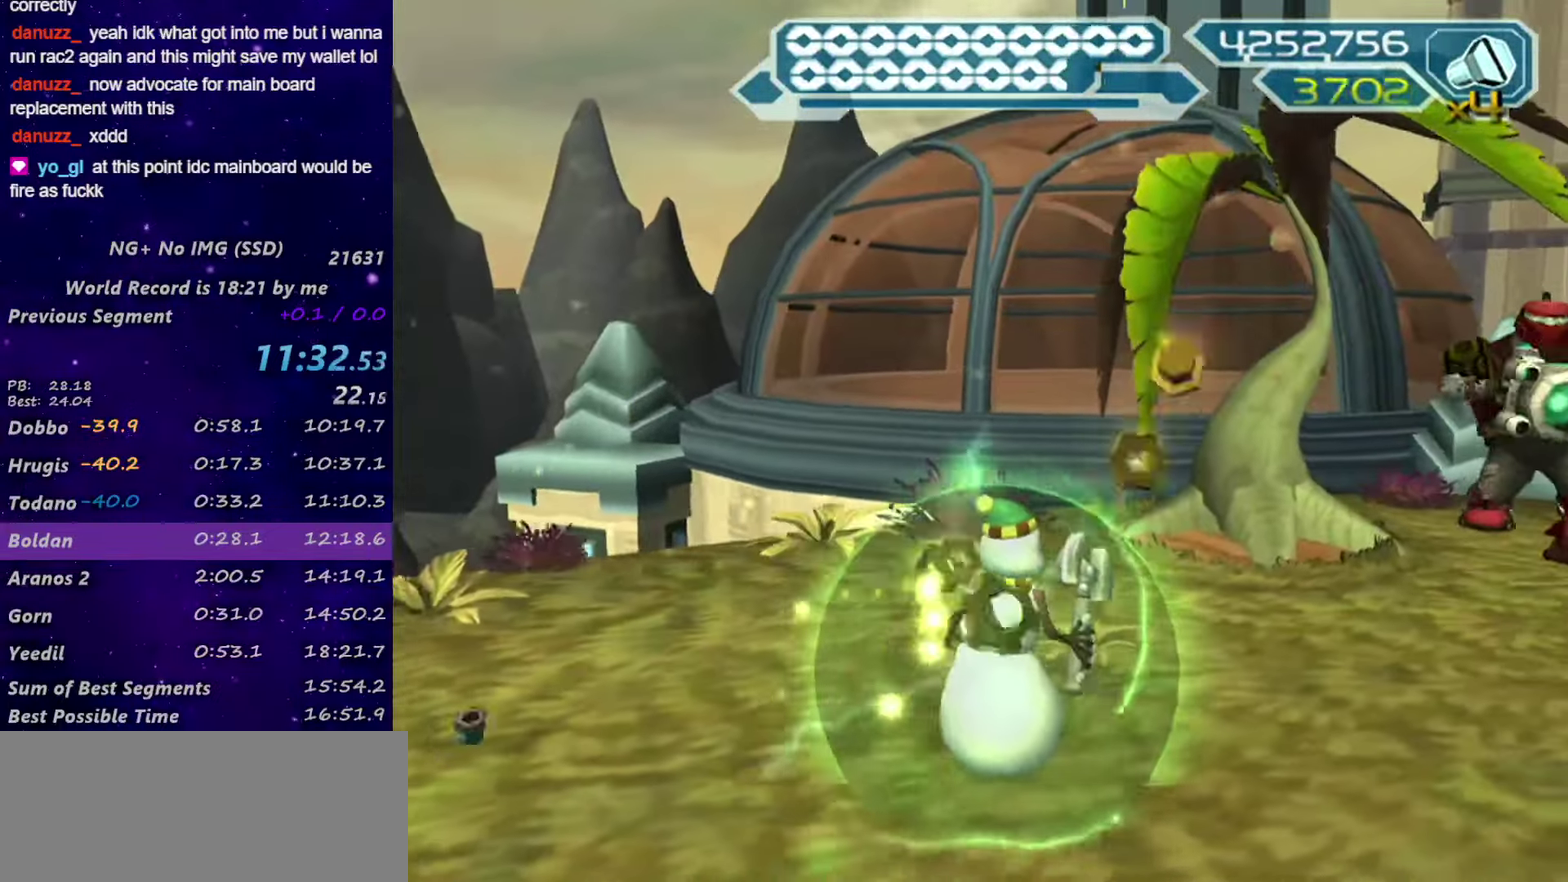
{"buttons": [], "left_stick": "right", "right_stick": "center", "events": [[50, "R2", "up"], [50, "left_stick", "up"], [133, "left_stick", "up-right"], [167, "R1", "down"], [217, "R1", "up"], [233, "left_stick", "right"], [300, "R1", "down"], [350, "R1", "up"], [417, "R1", "down"], [467, "R1", "up"]]}
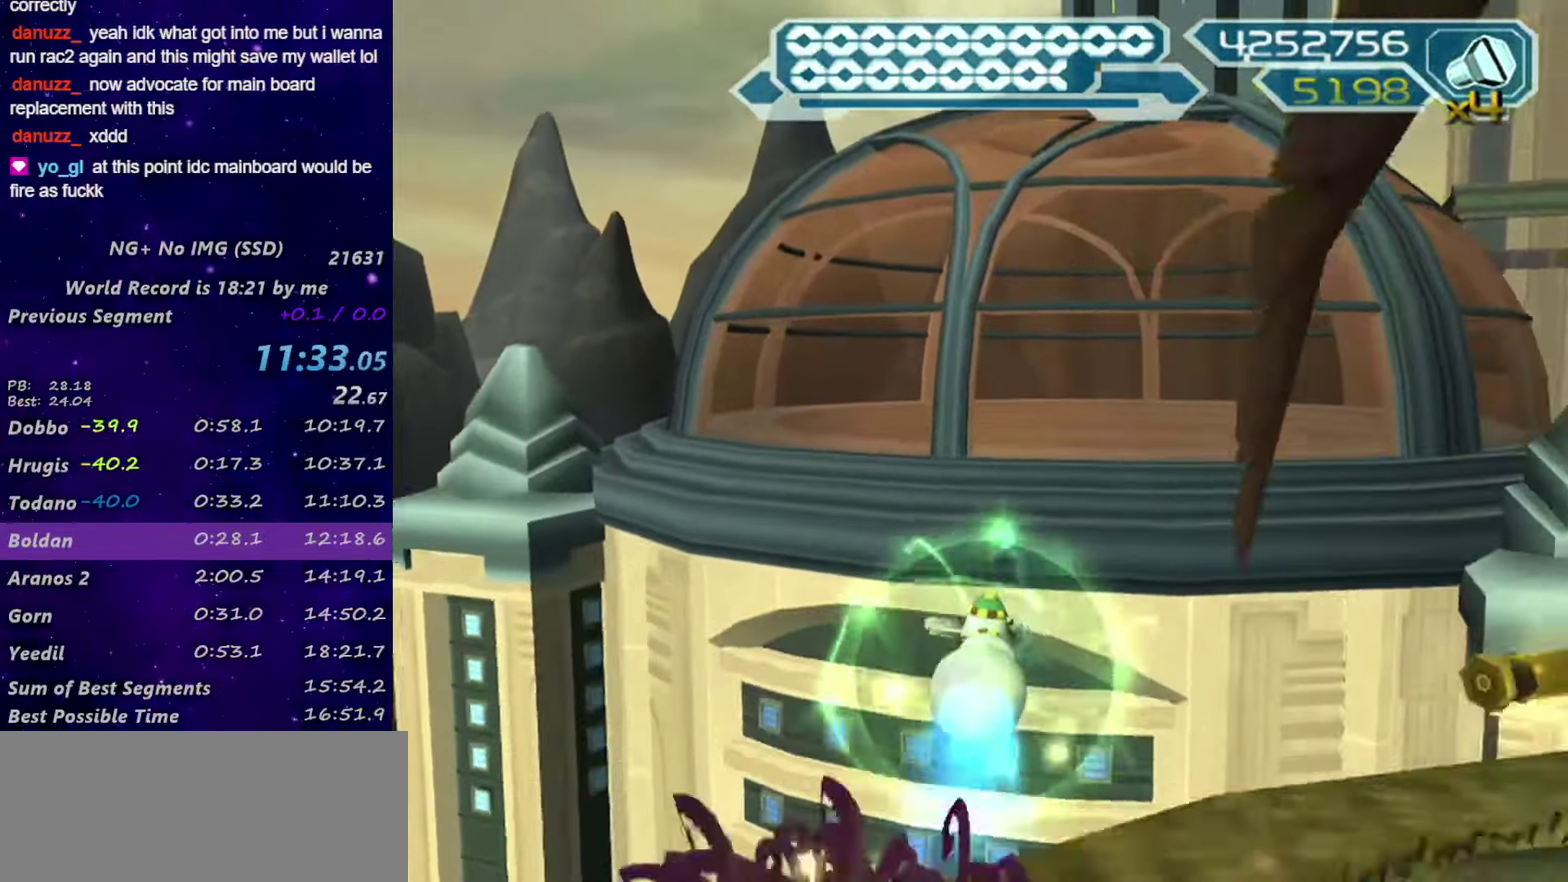
{"buttons": [], "left_stick": "up", "right_stick": "center", "events": [[50, "R1", "down"], [83, "left_stick", "up-right"], [167, "R1", "up"], [250, "left_stick", "up"], [317, "CIRCLE", "down"], [367, "CIRCLE", "up"], [417, "CIRCLE", "down"], [467, "CIRCLE", "up"]]}
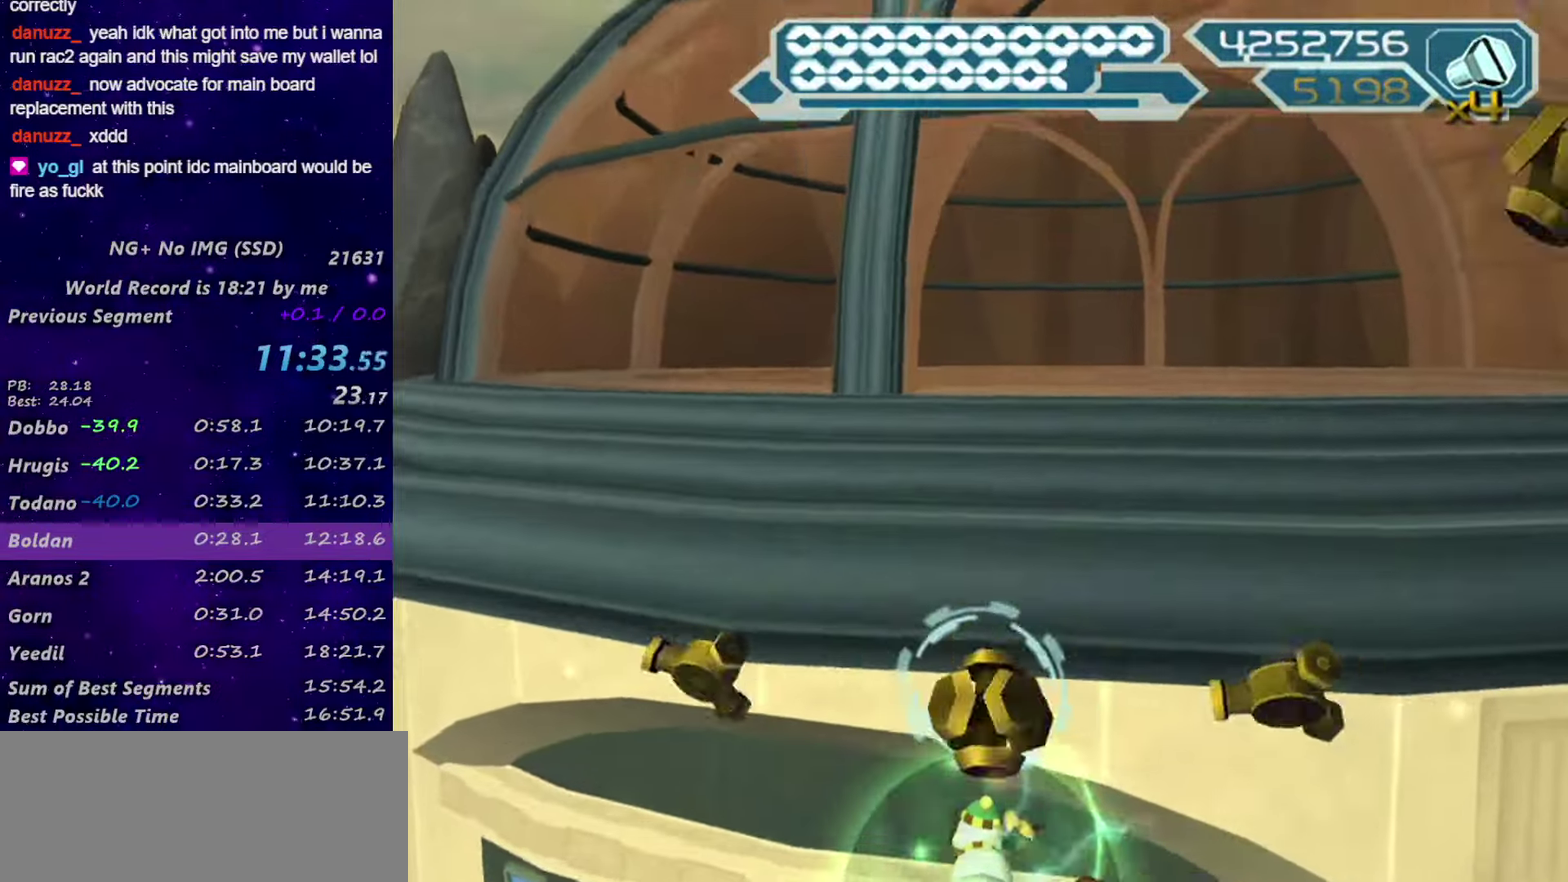
{"buttons": [], "left_stick": "up-right", "right_stick": "center", "events": [[83, "right_stick", "down"], [133, "left_stick", "up-right"], [267, "right_stick", "center"]]}
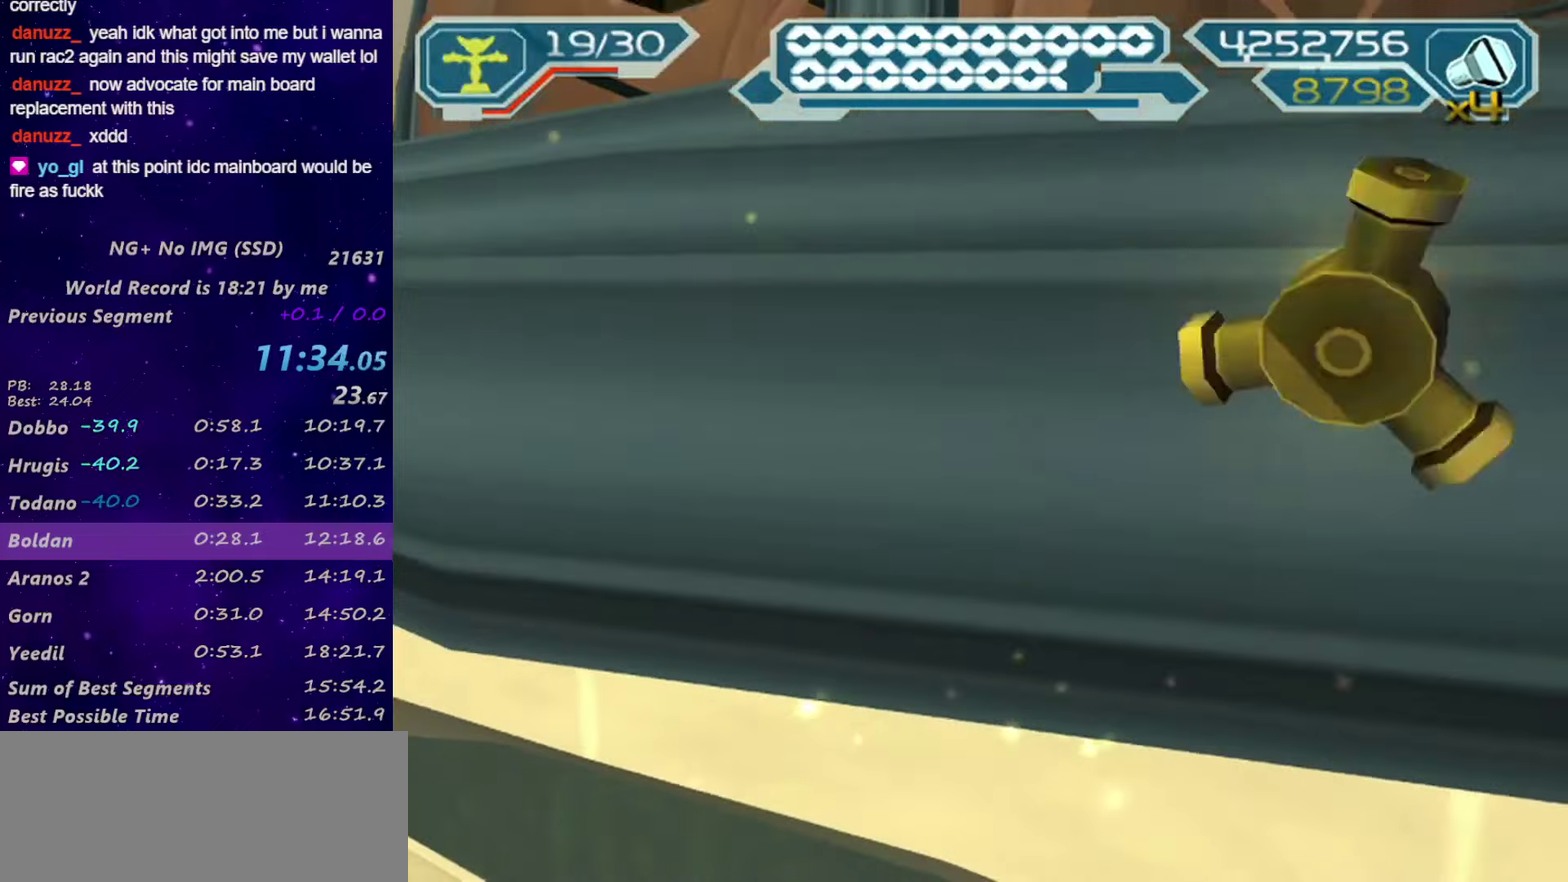
{"buttons": [], "left_stick": "up", "right_stick": "center", "events": [[134, "R1", "down"], [167, "left_stick", "up"], [217, "R1", "up"], [267, "R1", "down"], [350, "R1", "up"], [417, "R1", "down"], [484, "R1", "up"]]}
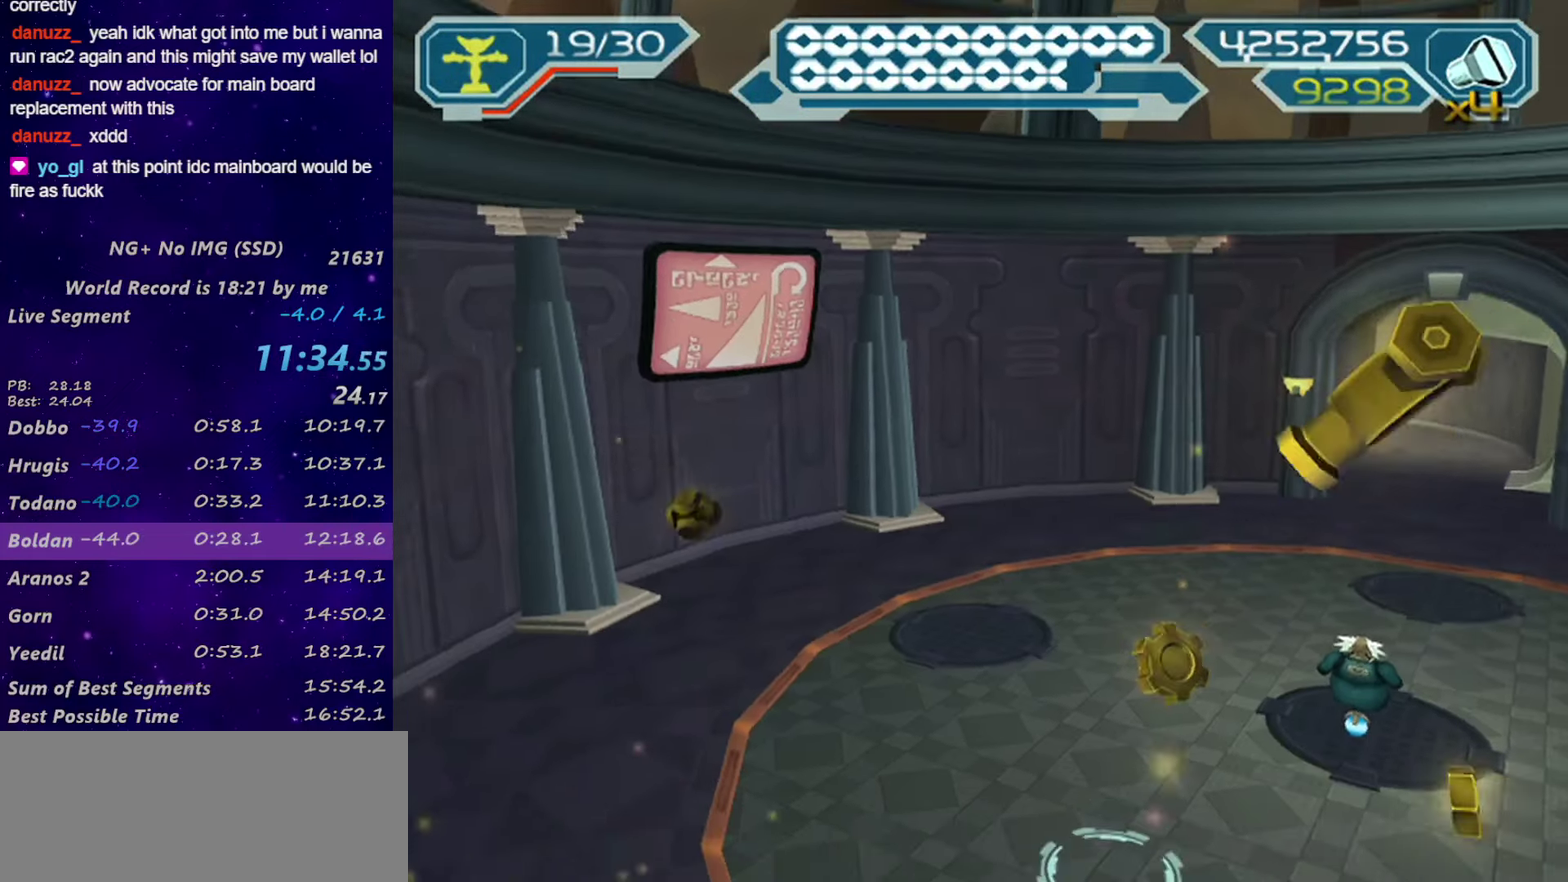
{"buttons": ["START"], "left_stick": "center", "right_stick": "center", "events": [[134, "R1", "down"], [134, "left_stick", "up-right"], [350, "R1", "up"], [350, "START", "down"], [484, "left_stick", "center"]]}
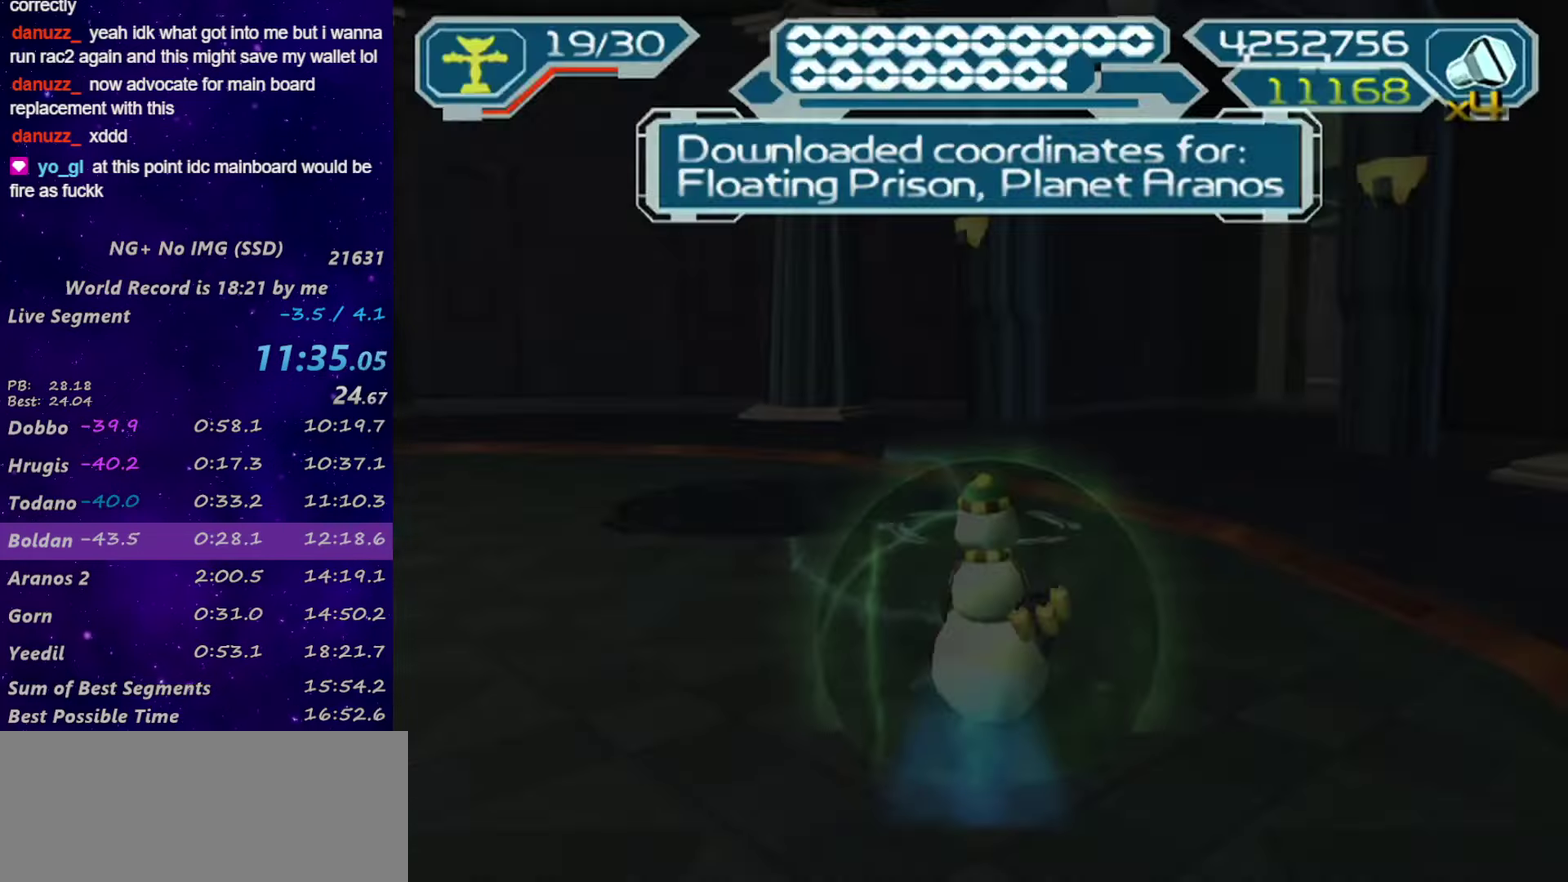
{"buttons": [], "left_stick": "center", "right_stick": "center", "events": [[417, "START", "up"]]}
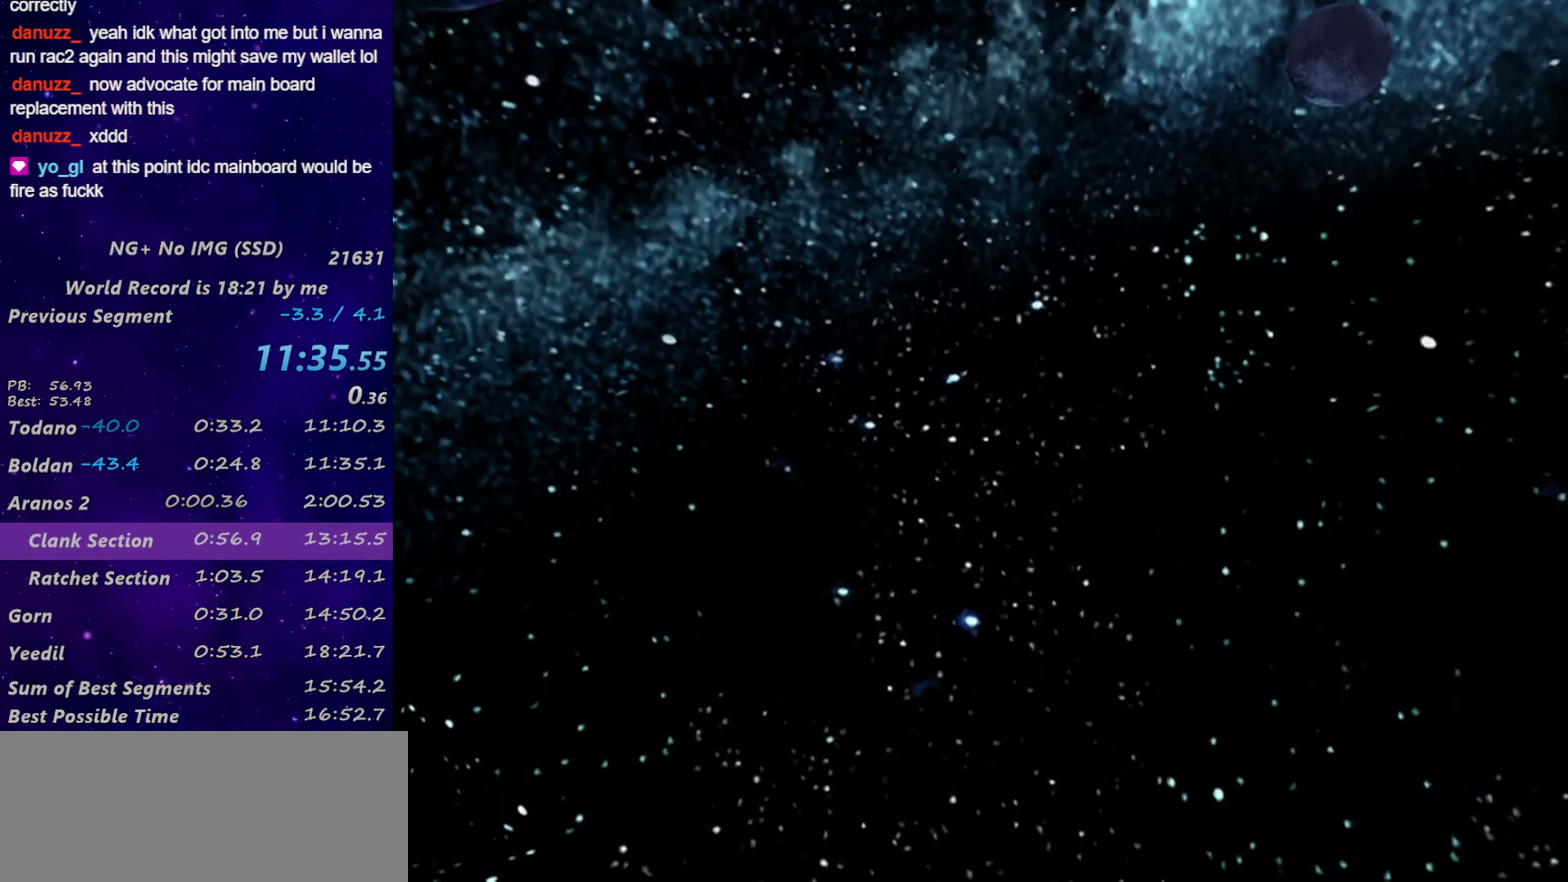
{"buttons": [], "left_stick": "center", "right_stick": "center", "events": []}
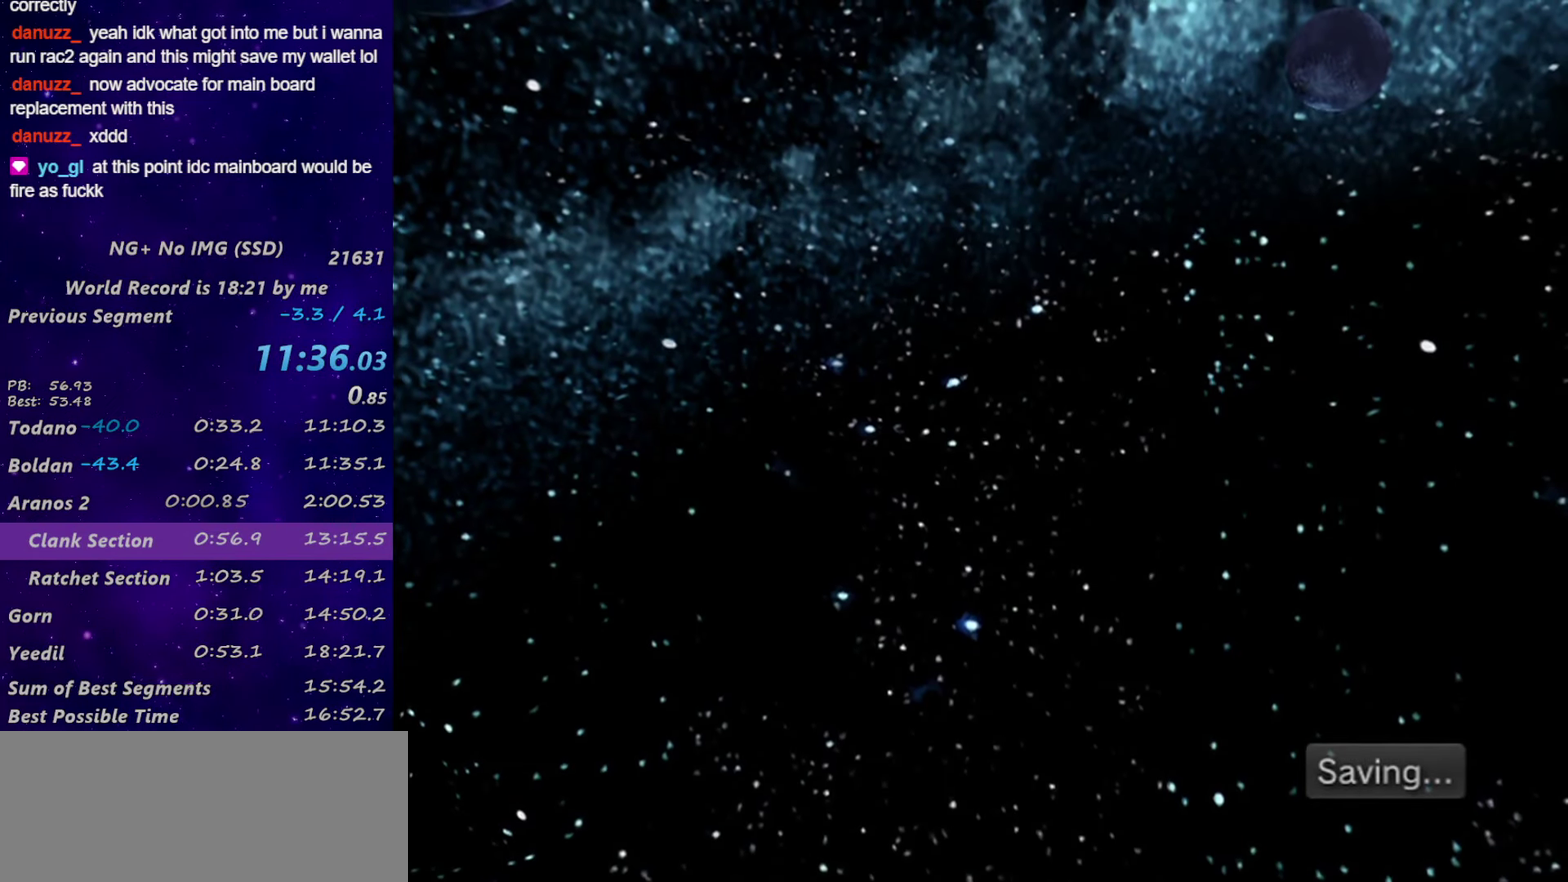
{"buttons": [], "left_stick": "center", "right_stick": "center", "events": []}
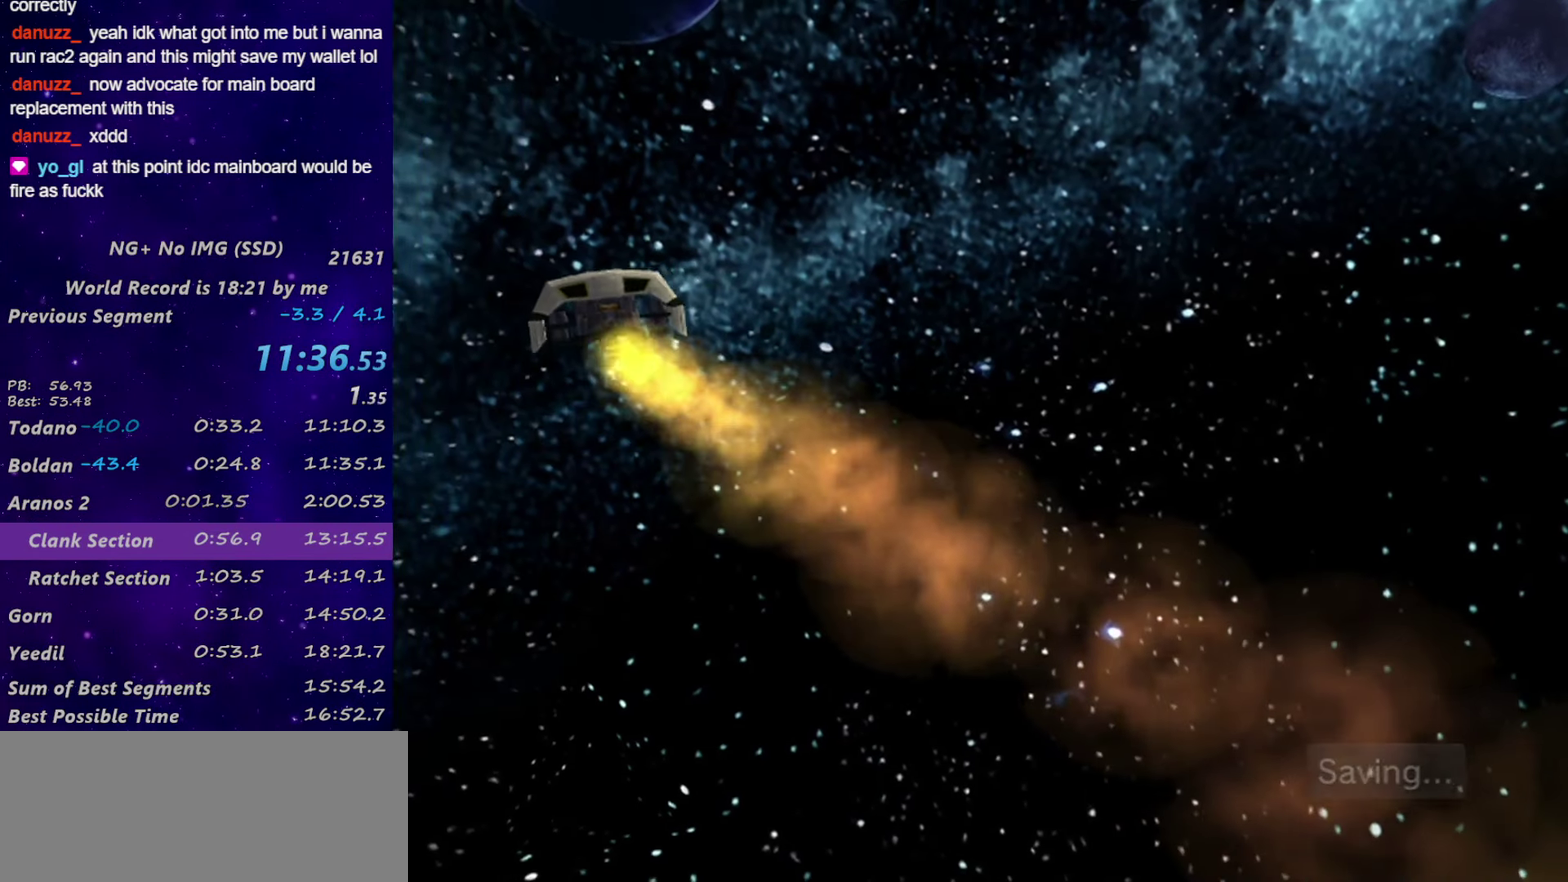
{"buttons": ["L3"], "left_stick": "left", "right_stick": "center"}
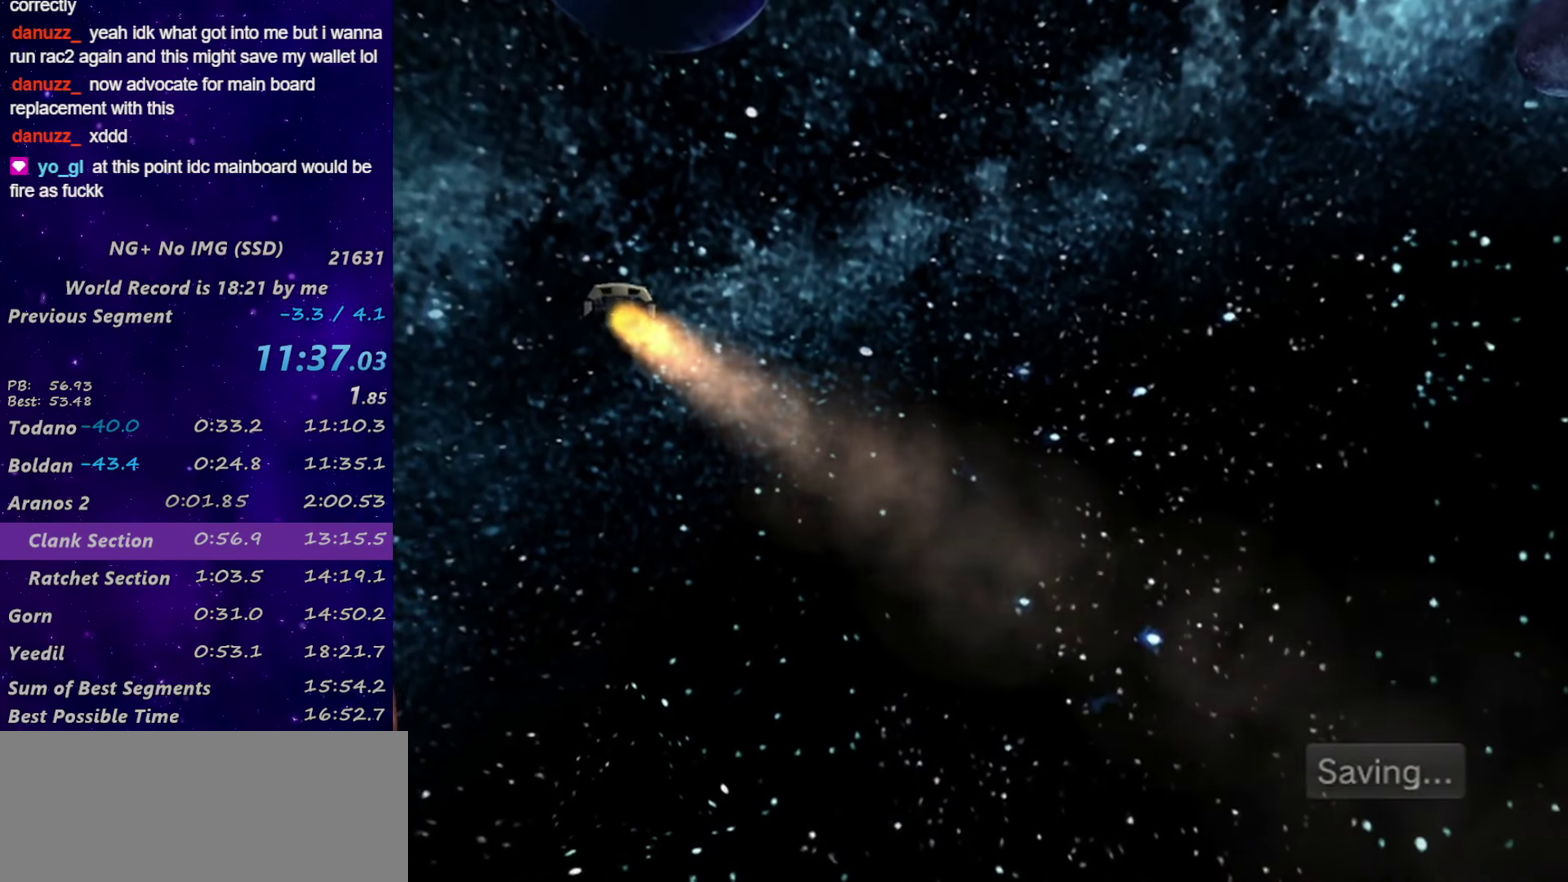
{"buttons": [], "left_stick": "center", "right_stick": "center"}